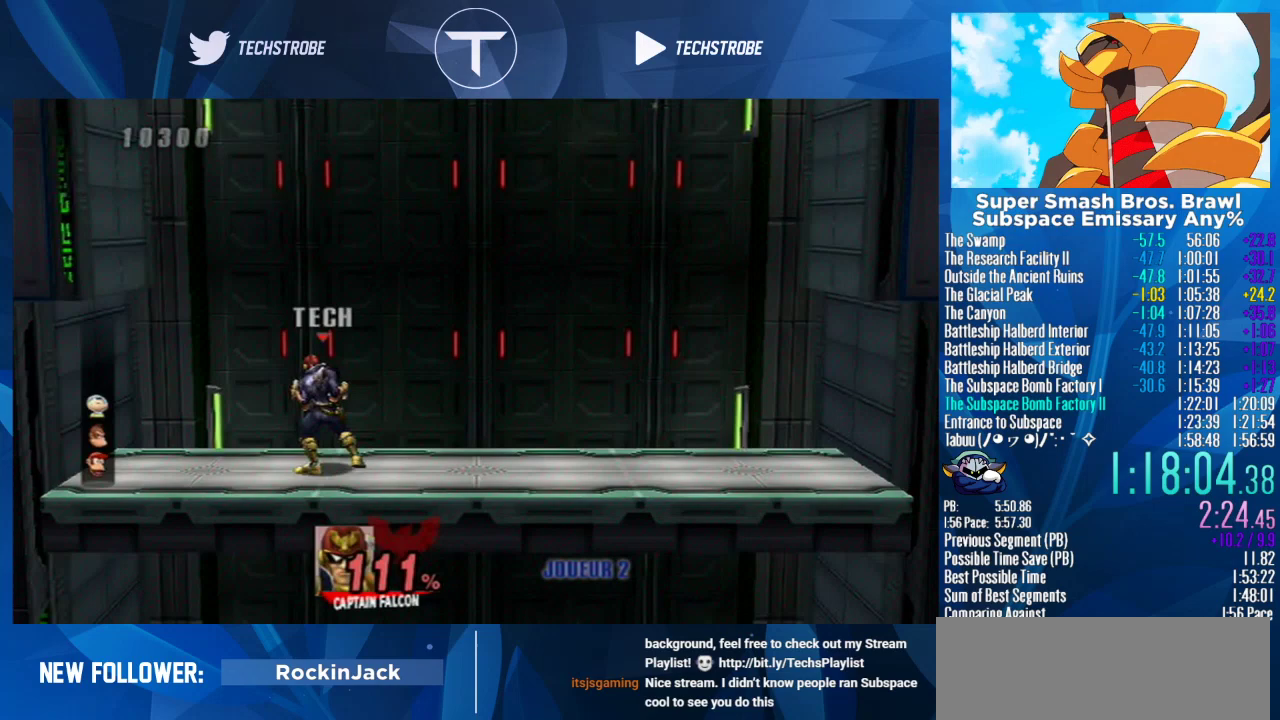
Gameplay with a controller (Nintendo layout); each line is a JSON object with the inputs held at the frame after it. "events" lists button and stick changes between this image and that frame as [ms after this image, input, new state], when the widget could be followed in between. Not read: L3 R3 left_stick right_stick.
{"buttons": [], "events": [[100, "Y", "down"], [300, "Y", "up"]]}
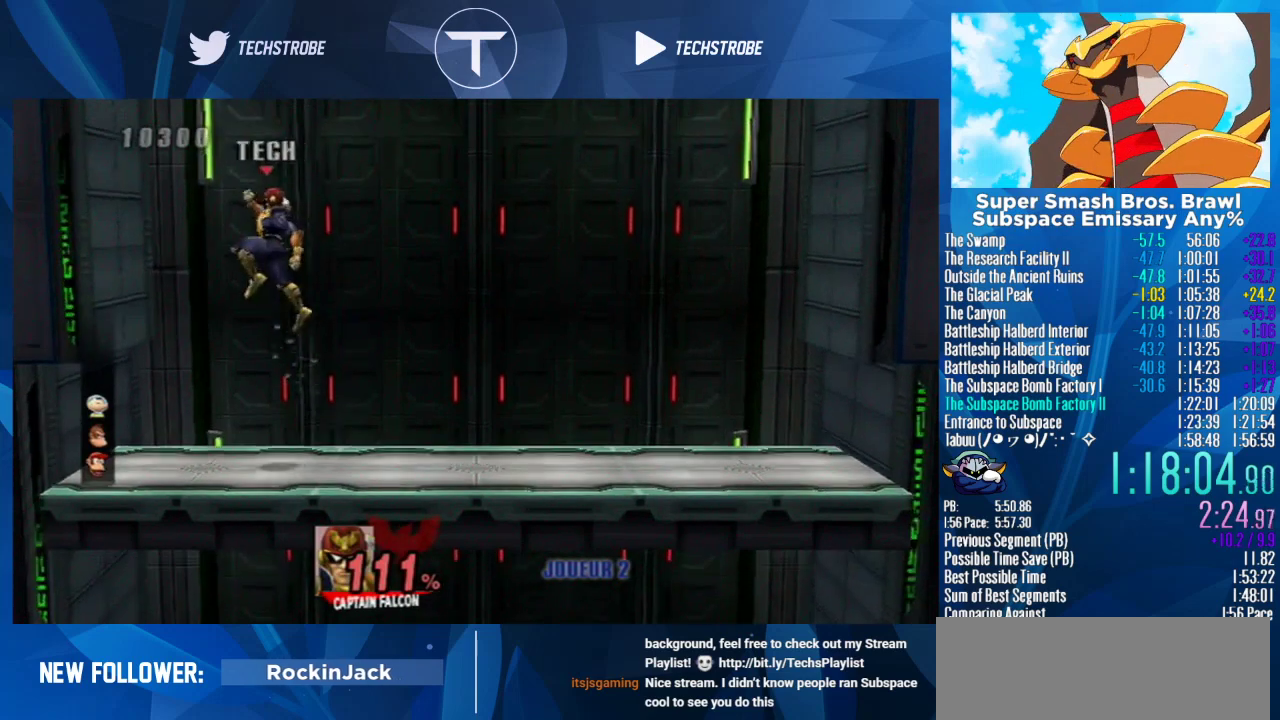
{"buttons": ["Y"], "events": [[400, "Y", "down"]]}
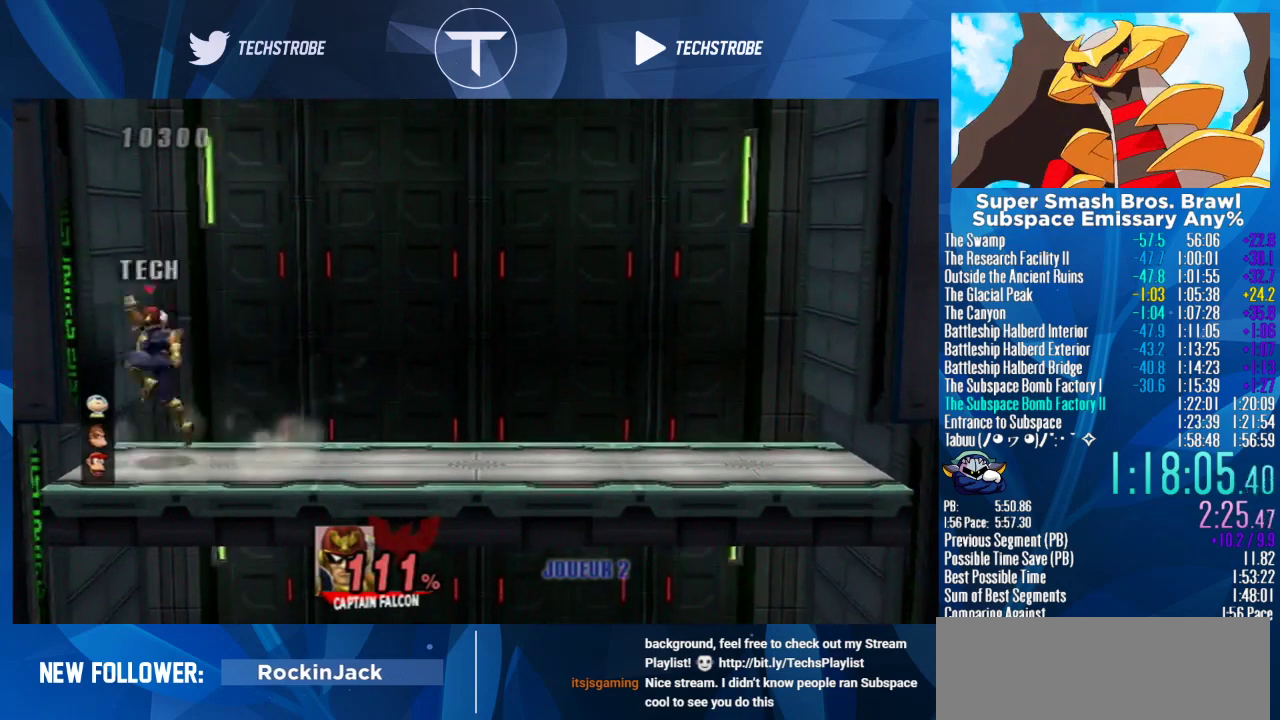
{"buttons": [], "events": [[67, "Y", "up"]]}
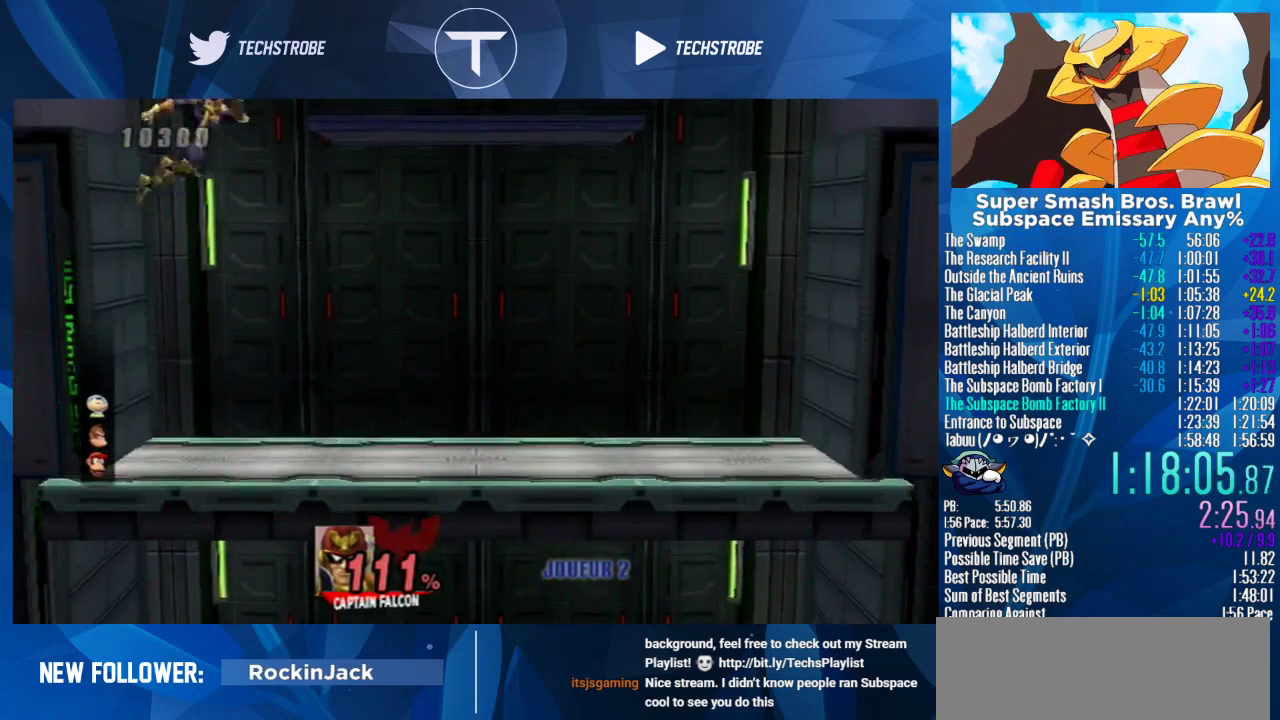
{"buttons": [], "events": [[33, "Y", "down"], [167, "Y", "up"]]}
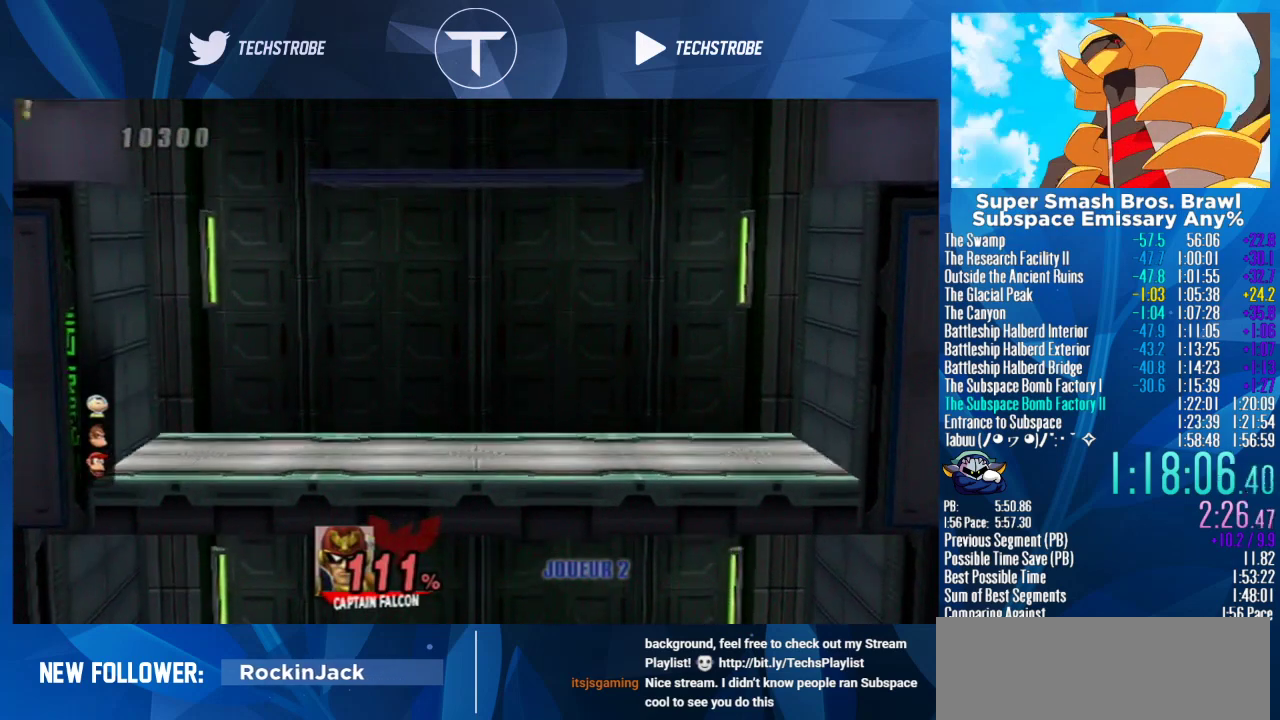
{"buttons": [], "events": [[267, "L1", "down"], [433, "L1", "up"]]}
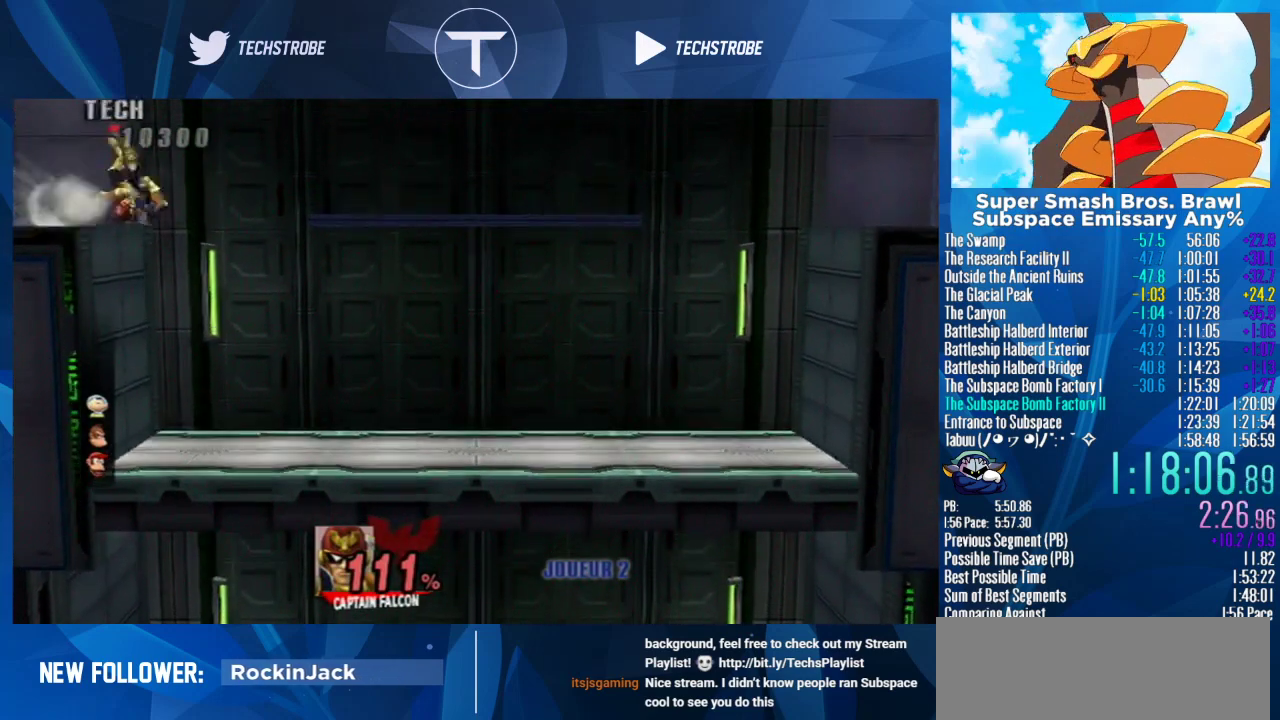
{"buttons": [], "events": []}